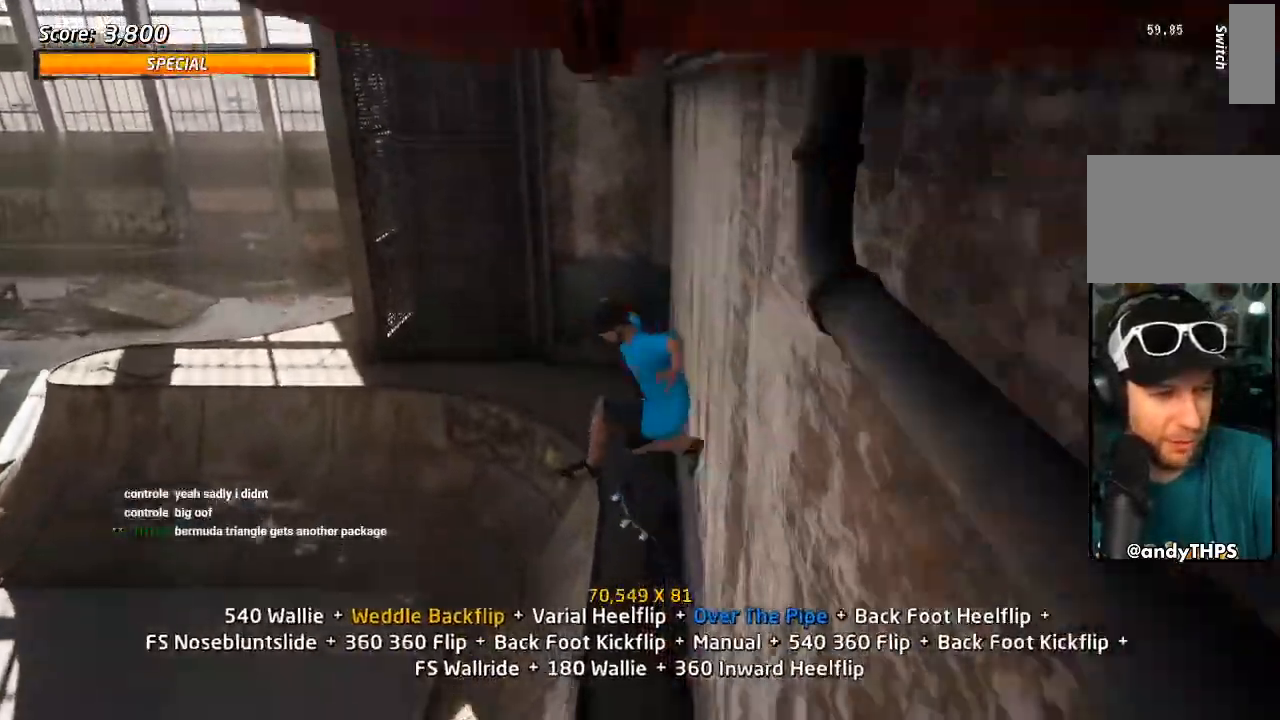
Gameplay with a controller (PlayStation layout); each line is a JSON object with the inputs held at the frame after it (dt_ms = milliseconds from this image to that frame). "events" lists button and stick changes between this image and that frame as [ms after this image, input, new state], when the widget could be followed in between. Not read: R1.
{"dt_ms": 500, "buttons": ["CROSS", "DPAD_UP", "DPAD_LEFT"], "left_stick": "center", "right_stick": "center"}
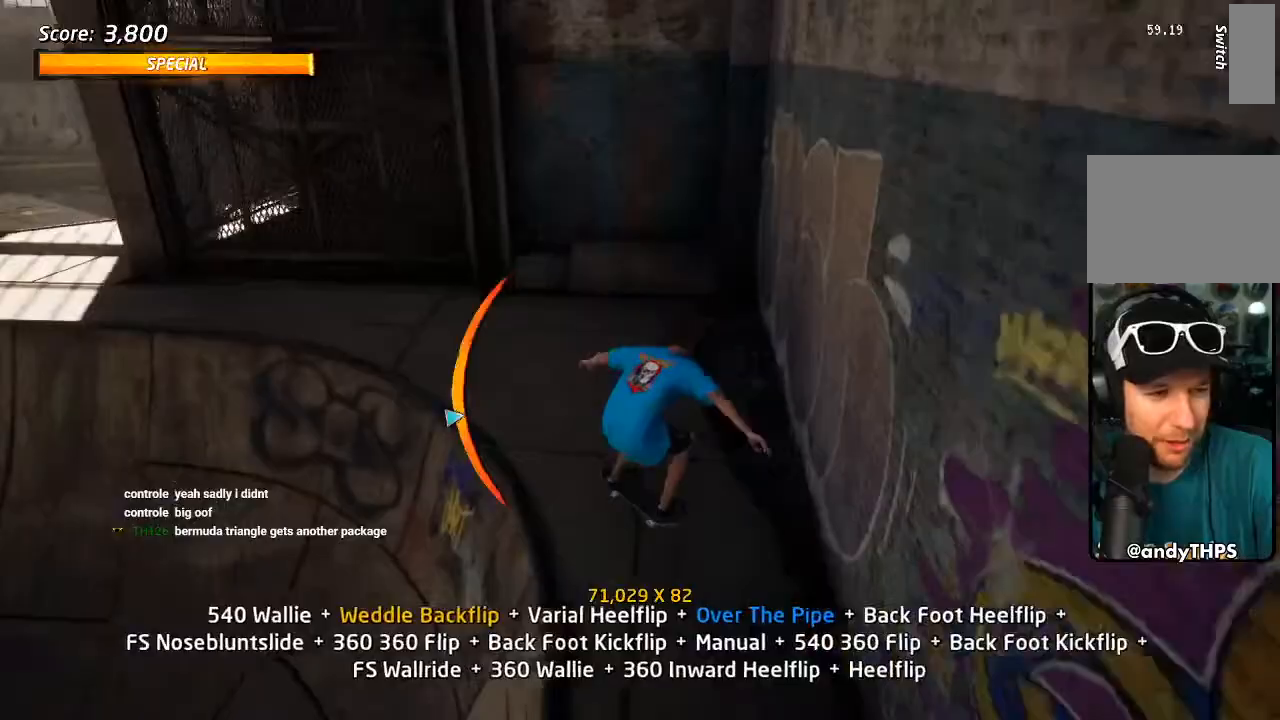
{"dt_ms": 500, "buttons": [], "left_stick": "center", "right_stick": "center", "events": [[67, "DPAD_UP", "up"], [83, "CROSS", "up"], [83, "DPAD_DOWN", "down"], [83, "TRIANGLE", "down"], [167, "DPAD_DOWN", "up"], [217, "DPAD_LEFT", "up"], [233, "CROSS", "down"], [250, "TRIANGLE", "up"], [367, "CROSS", "up"]]}
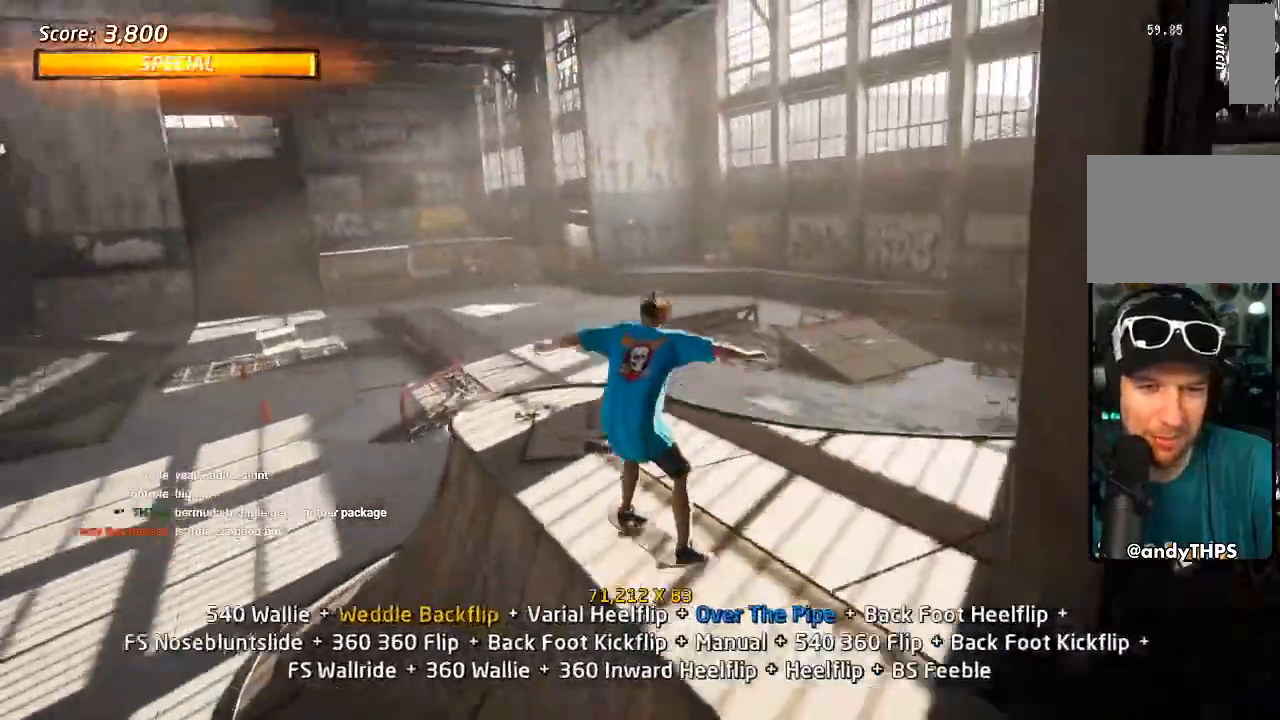
{"dt_ms": 500, "buttons": ["CROSS", "DPAD_UP"], "left_stick": "center", "right_stick": "center", "events": [[33, "CROSS", "down"], [150, "CROSS", "up"], [183, "DPAD_UP", "down"], [233, "SQUARE", "down"], [367, "SQUARE", "up"], [400, "DPAD_UP", "up"], [467, "CROSS", "down"], [500, "DPAD_UP", "down"]]}
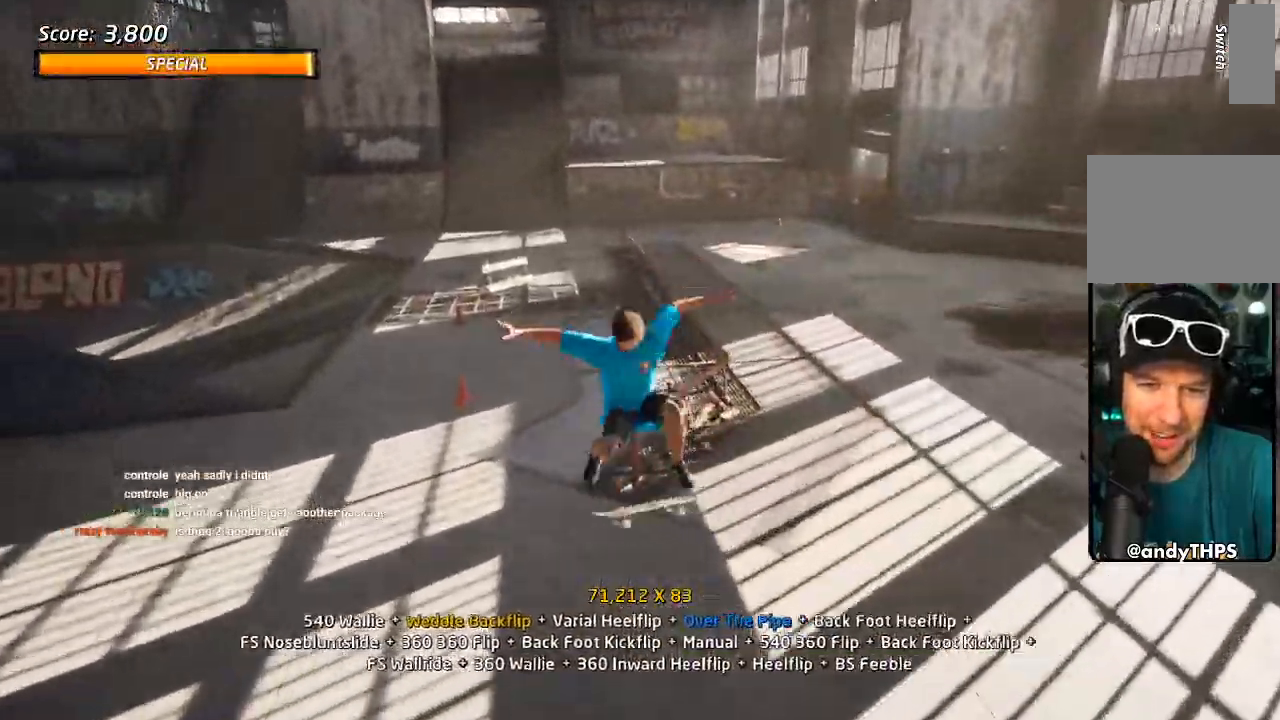
{"dt_ms": 500, "buttons": ["TRIANGLE", "DPAD_DOWN", "DPAD_RIGHT"], "left_stick": "center", "right_stick": "center", "events": [[100, "DPAD_UP", "up"], [167, "DPAD_DOWN", "down"], [200, "DPAD_RIGHT", "down"], [233, "DPAD_DOWN", "up"], [250, "DPAD_UP", "down"], [333, "CROSS", "up"], [333, "DPAD_DOWN", "down"], [333, "DPAD_UP", "up"], [350, "TRIANGLE", "down"]]}
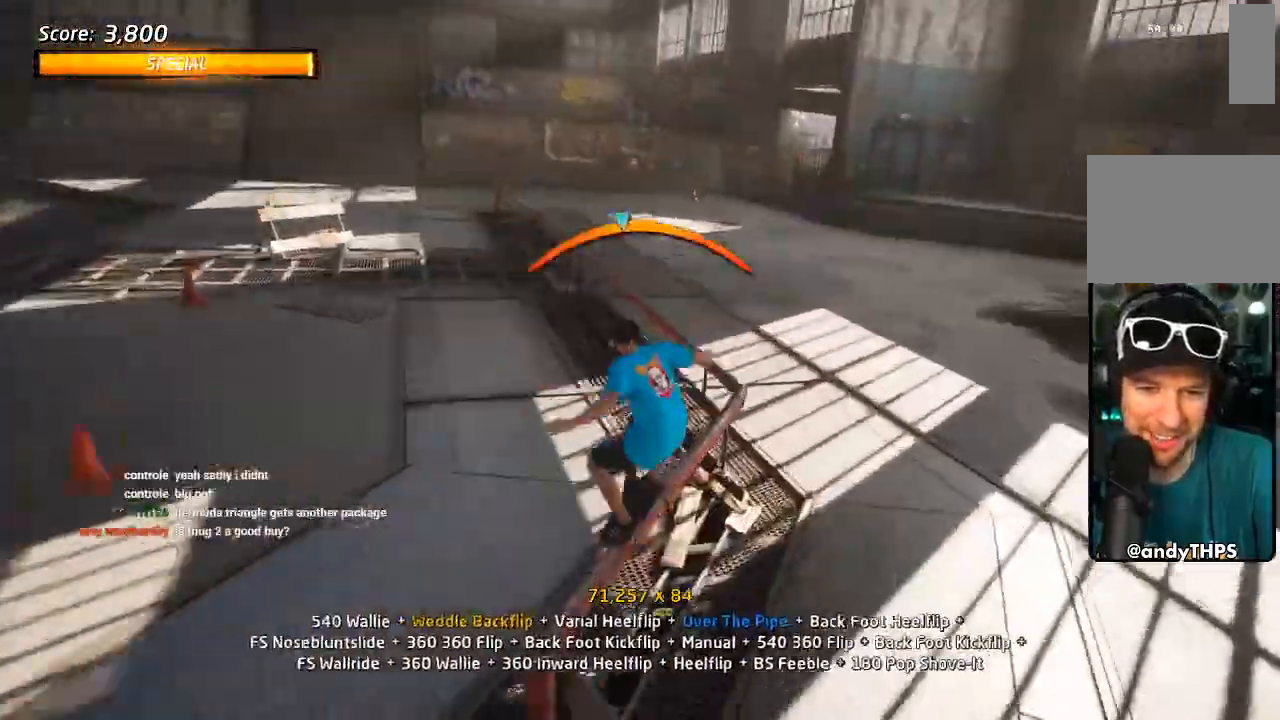
{"dt_ms": 500, "buttons": ["CROSS"], "left_stick": "center", "right_stick": "center", "events": [[17, "DPAD_DOWN", "up"], [33, "DPAD_RIGHT", "up"], [250, "TRIANGLE", "up"], [267, "CROSS", "down"], [300, "DPAD_LEFT", "down"], [317, "DPAD_UP", "down"], [417, "DPAD_LEFT", "up"], [417, "DPAD_UP", "up"]]}
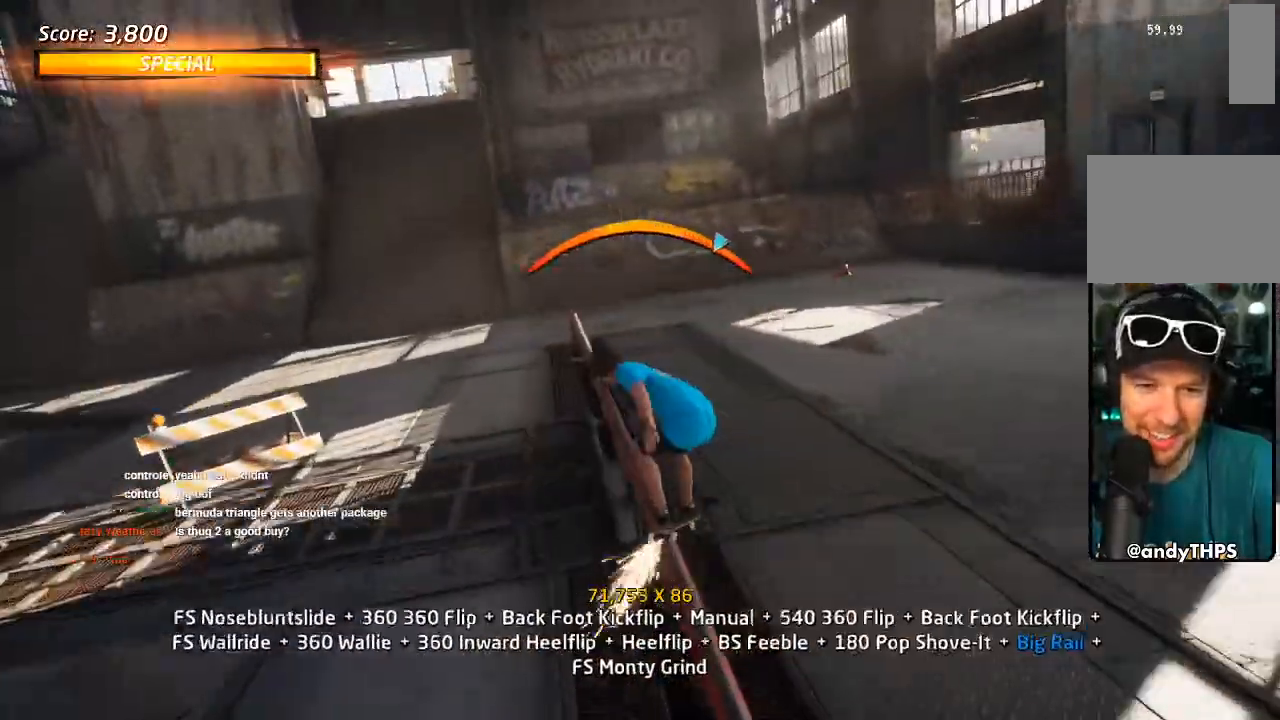
{"dt_ms": 1000, "buttons": ["CROSS", "DPAD_UP"], "left_stick": "center", "right_stick": "center"}
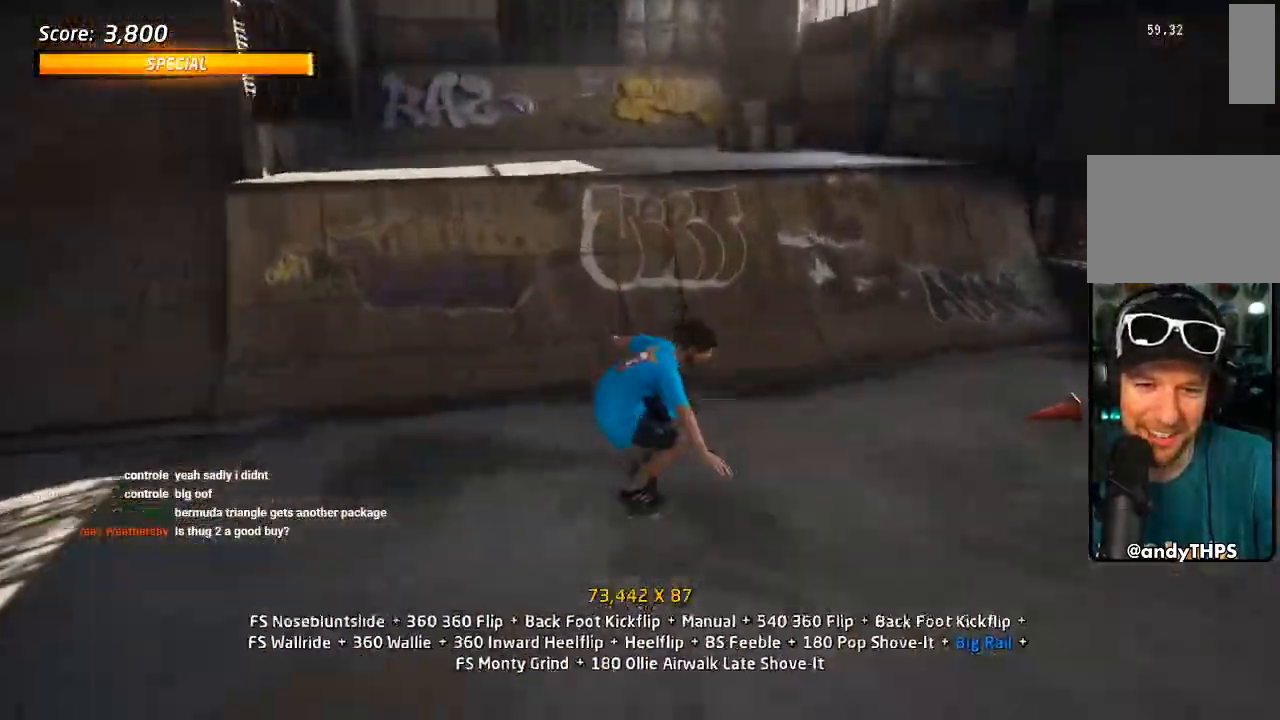
{"dt_ms": 500, "buttons": ["CROSS", "DPAD_DOWN", "DPAD_LEFT"], "left_stick": "center", "right_stick": "center", "events": [[250, "DPAD_UP", "up"], [500, "DPAD_DOWN", "down"], [500, "DPAD_LEFT", "down"]]}
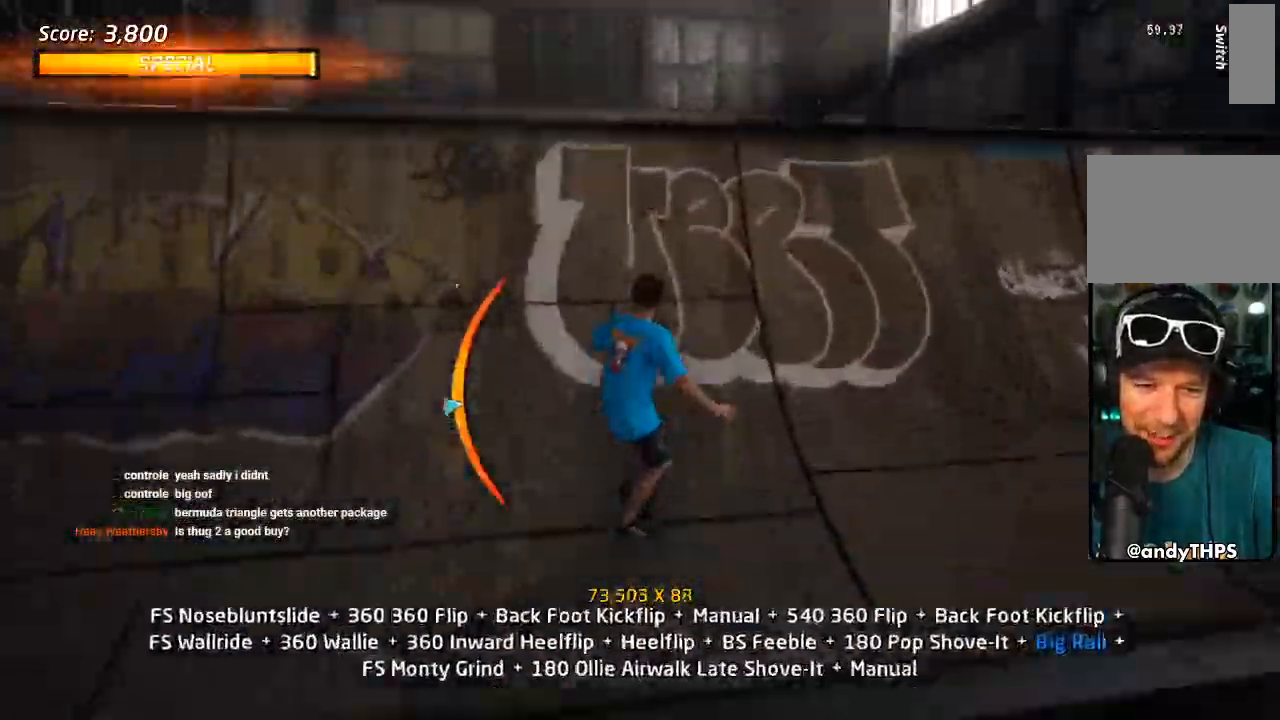
{"dt_ms": 500, "buttons": ["R2", "DPAD_LEFT"], "left_stick": "center", "right_stick": "center", "events": [[83, "CROSS", "up"], [133, "SQUARE", "down"], [150, "DPAD_DOWN", "up"], [183, "SQUARE", "up"], [233, "SQUARE", "down"], [333, "R2", "down"], [333, "SQUARE", "up"], [450, "R2", "up"], [500, "R2", "down"]]}
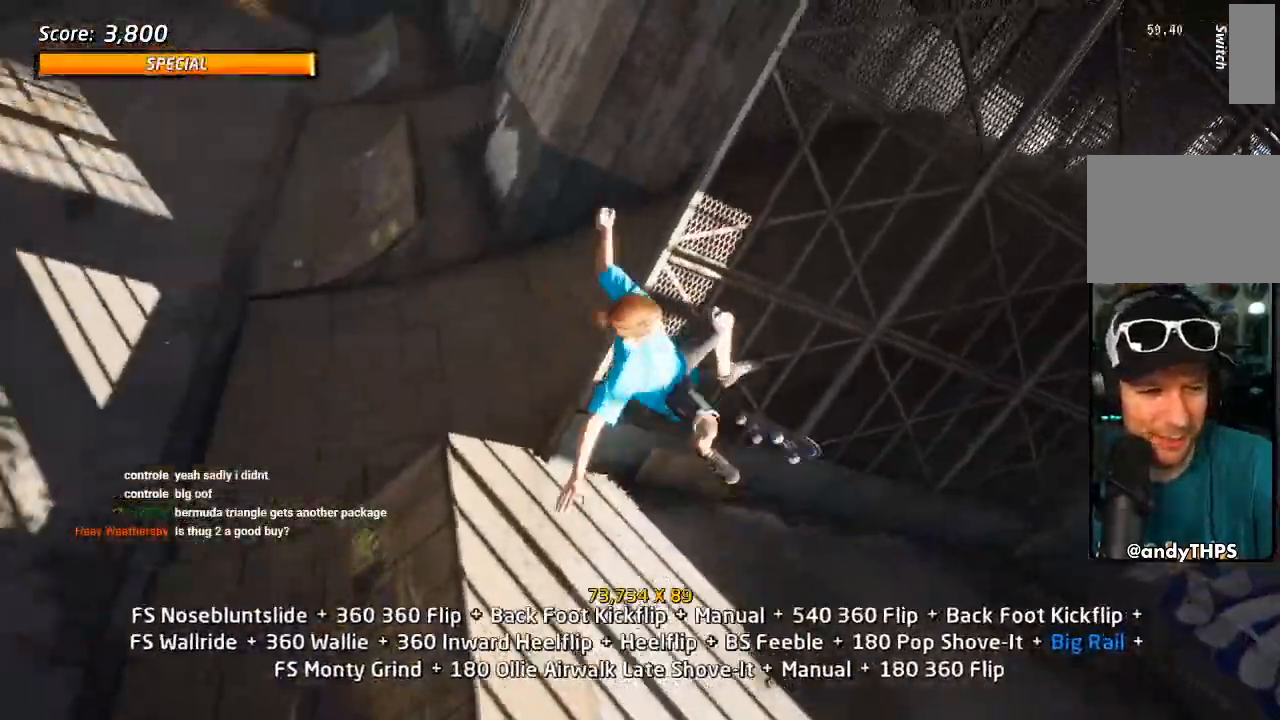
{"dt_ms": 500, "buttons": [], "left_stick": "center", "right_stick": "center", "events": [[17, "R2", "up"], [50, "R2", "down"], [50, "SQUARE", "down"], [183, "R2", "up"], [200, "SQUARE", "up"], [233, "DPAD_LEFT", "up"], [417, "DPAD_LEFT", "down"], [483, "DPAD_LEFT", "up"]]}
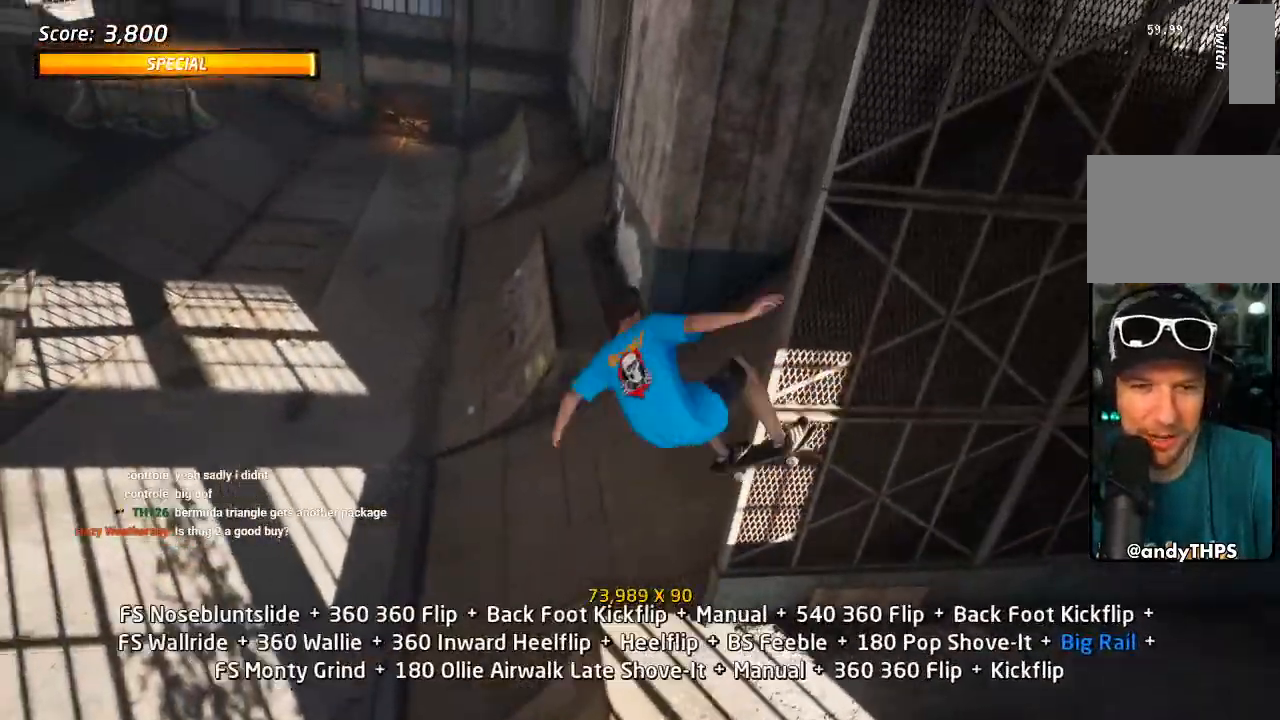
{"dt_ms": 500, "buttons": ["CROSS", "DPAD_UP"], "left_stick": "center", "right_stick": "center", "events": [[83, "DPAD_LEFT", "down"], [133, "TRIANGLE", "down"], [167, "DPAD_LEFT", "up"], [217, "DPAD_LEFT", "down"], [383, "DPAD_LEFT", "up"], [450, "DPAD_UP", "down"], [483, "CROSS", "down"], [483, "TRIANGLE", "up"]]}
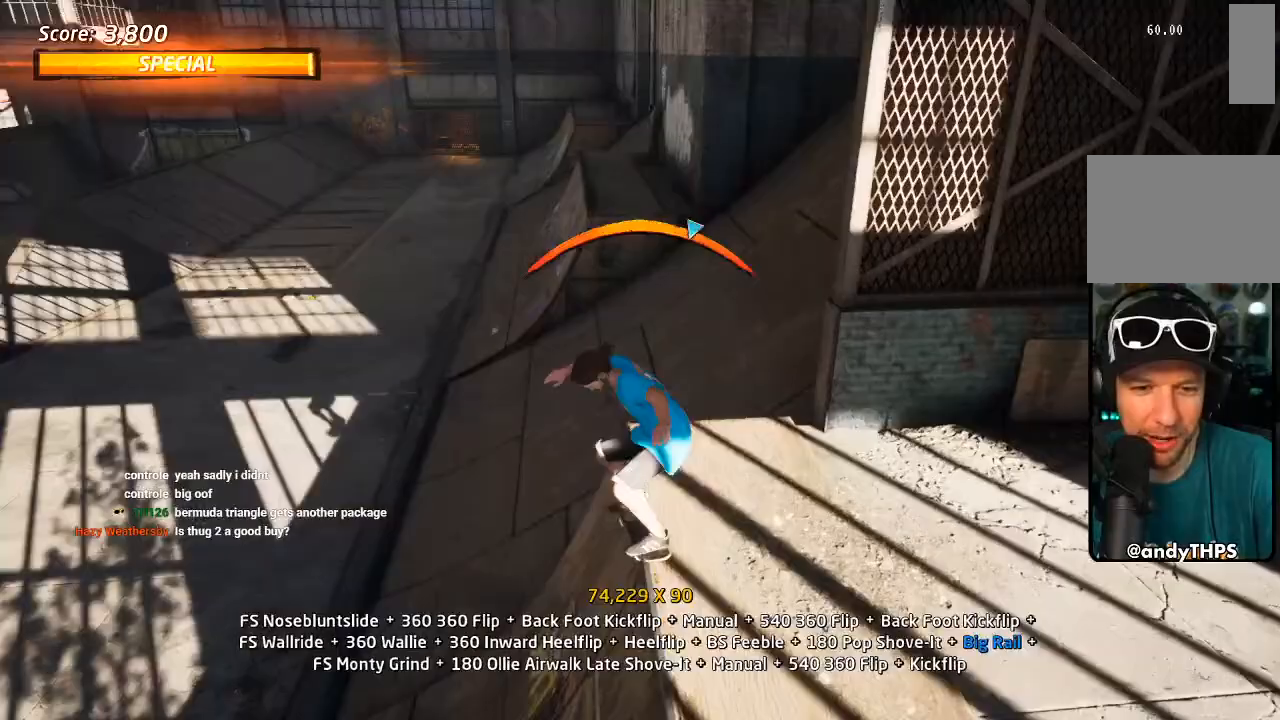
{"dt_ms": 500, "buttons": ["TRIANGLE"], "left_stick": "center", "right_stick": "center", "events": [[17, "SQUARE", "down"], [67, "CROSS", "up"], [133, "DPAD_UP", "up"], [183, "DPAD_UP", "down"], [183, "SQUARE", "up"], [267, "DPAD_UP", "up"], [333, "DPAD_UP", "down"], [383, "TRIANGLE", "down"], [483, "DPAD_UP", "up"]]}
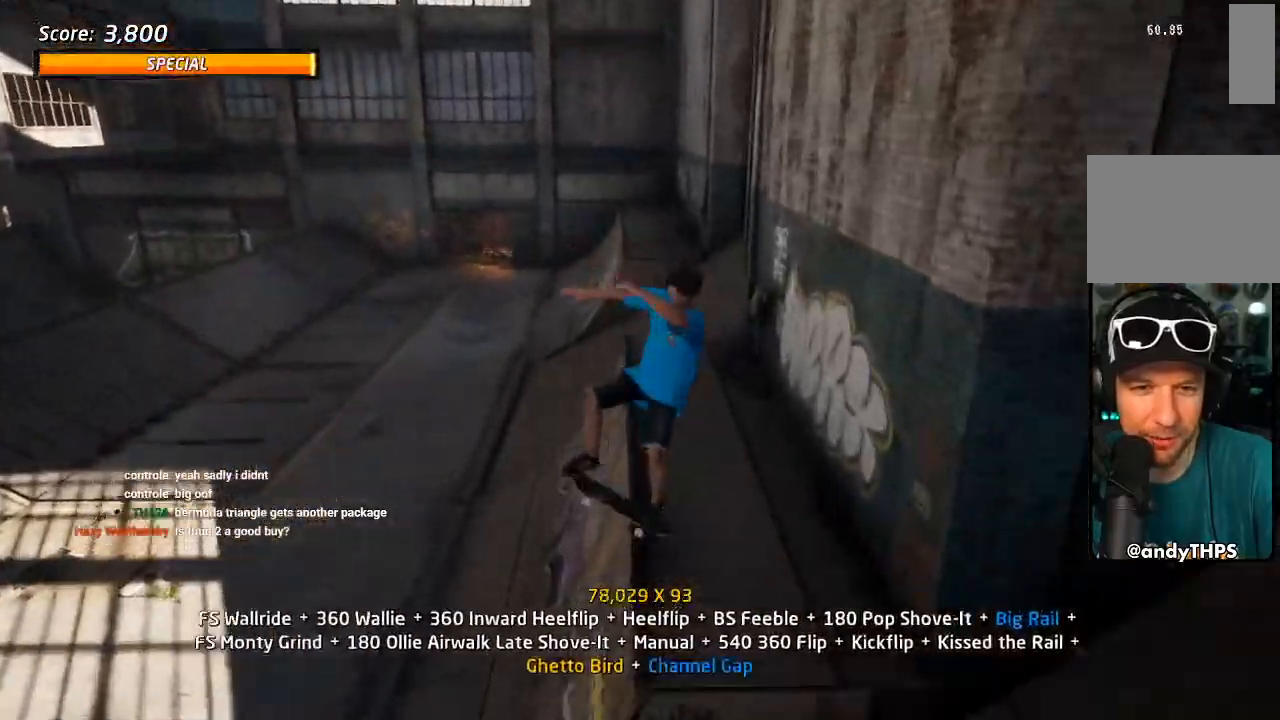
{"dt_ms": 500, "buttons": [], "left_stick": "center", "right_stick": "center"}
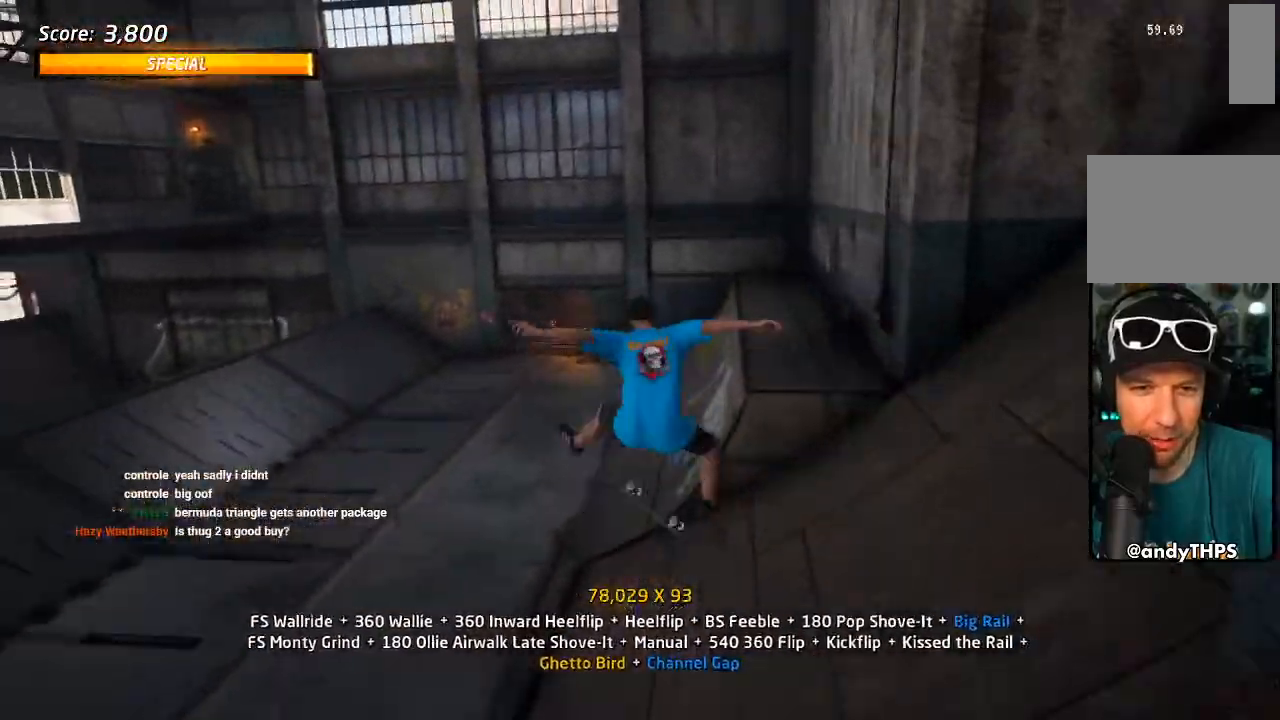
{"dt_ms": 500, "buttons": ["CROSS", "DPAD_DOWN"], "left_stick": "center", "right_stick": "center"}
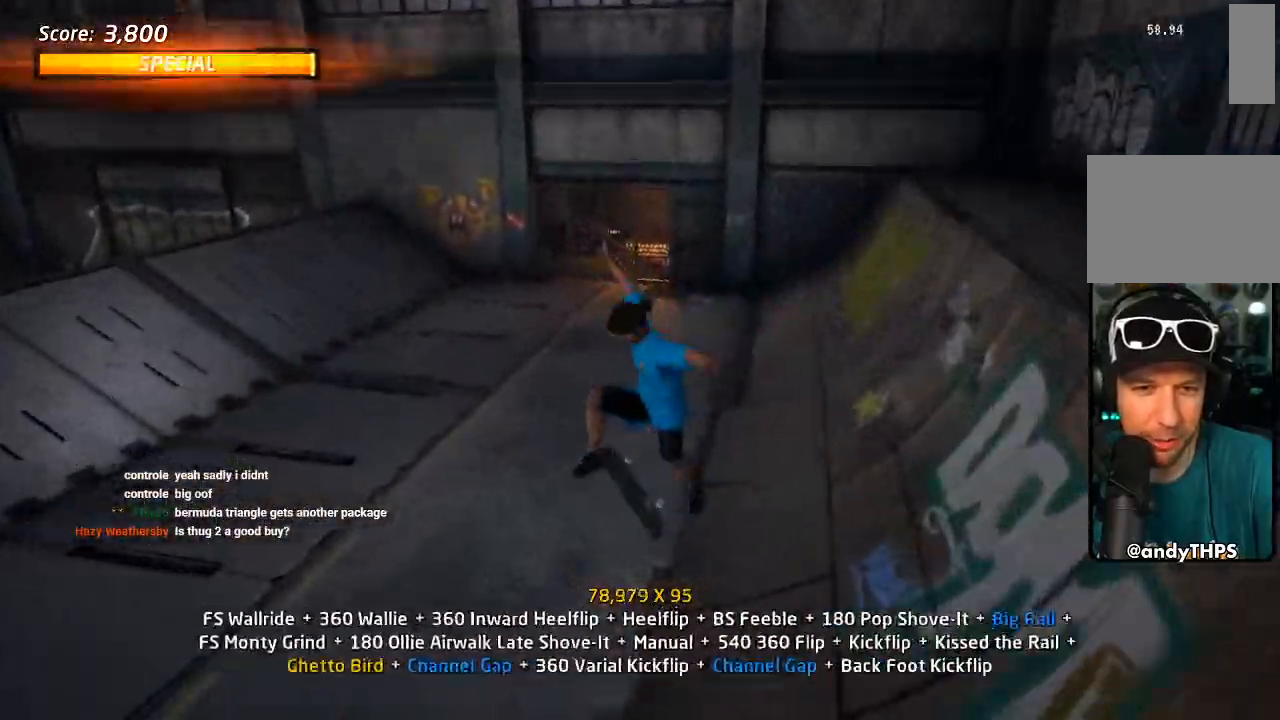
{"dt_ms": 500, "buttons": ["CROSS", "L1", "DPAD_UP"], "left_stick": "center", "right_stick": "center", "events": [[17, "DPAD_DOWN", "up"], [100, "DPAD_UP", "down"], [167, "DPAD_LEFT", "down"], [183, "CROSS", "up"], [183, "SQUARE", "down"], [233, "L1", "down"], [300, "SQUARE", "up"], [350, "CROSS", "down"], [400, "DPAD_LEFT", "up"], [417, "DPAD_UP", "up"], [483, "DPAD_UP", "down"]]}
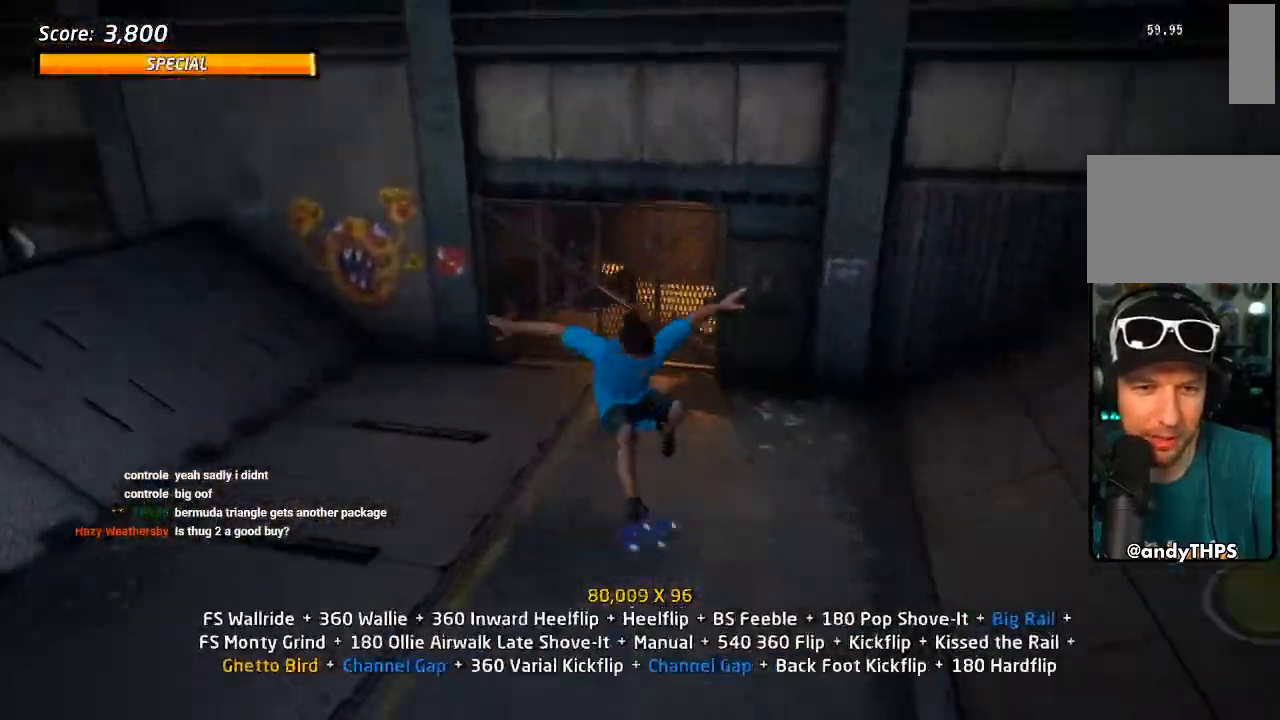
{"dt_ms": 500, "buttons": ["CROSS", "DPAD_DOWN"], "left_stick": "center", "right_stick": "center"}
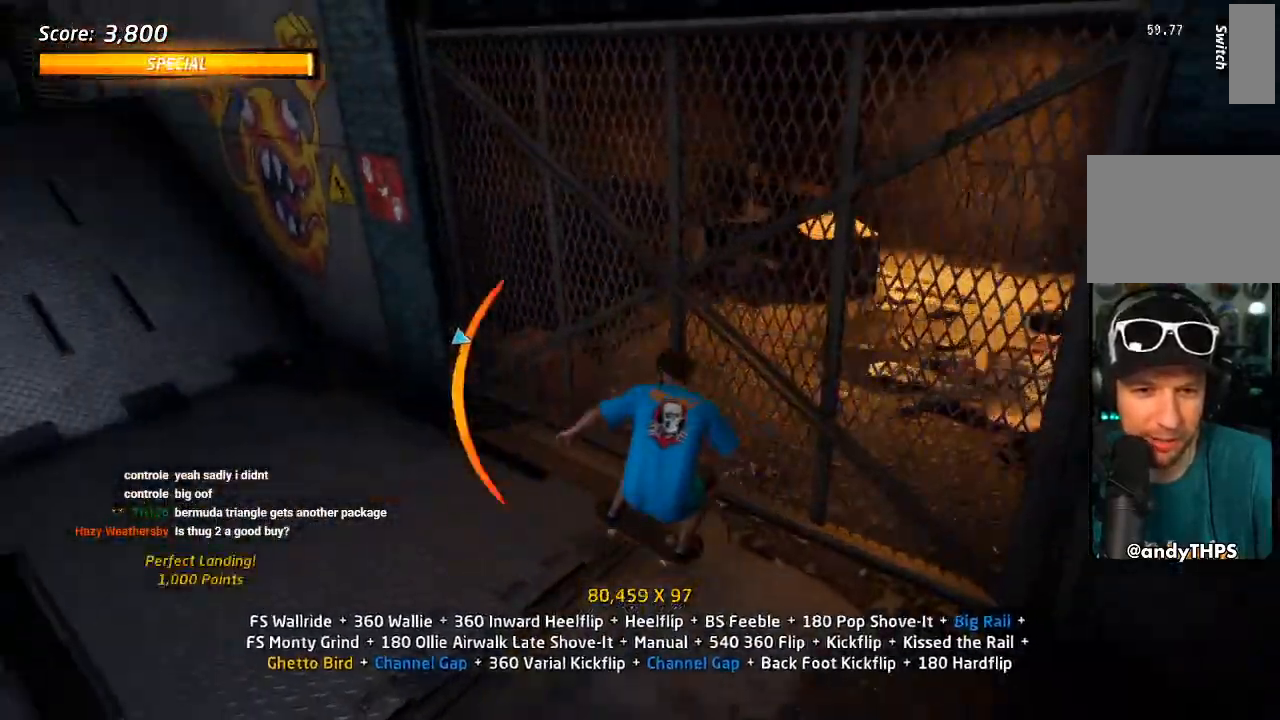
{"dt_ms": 500, "buttons": ["CROSS"], "left_stick": "center", "right_stick": "center", "events": [[17, "DPAD_LEFT", "down"], [33, "DPAD_DOWN", "up"], [50, "DPAD_UP", "down"], [83, "DPAD_LEFT", "up"], [167, "DPAD_RIGHT", "down"], [300, "DPAD_RIGHT", "up"], [450, "DPAD_UP", "up"]]}
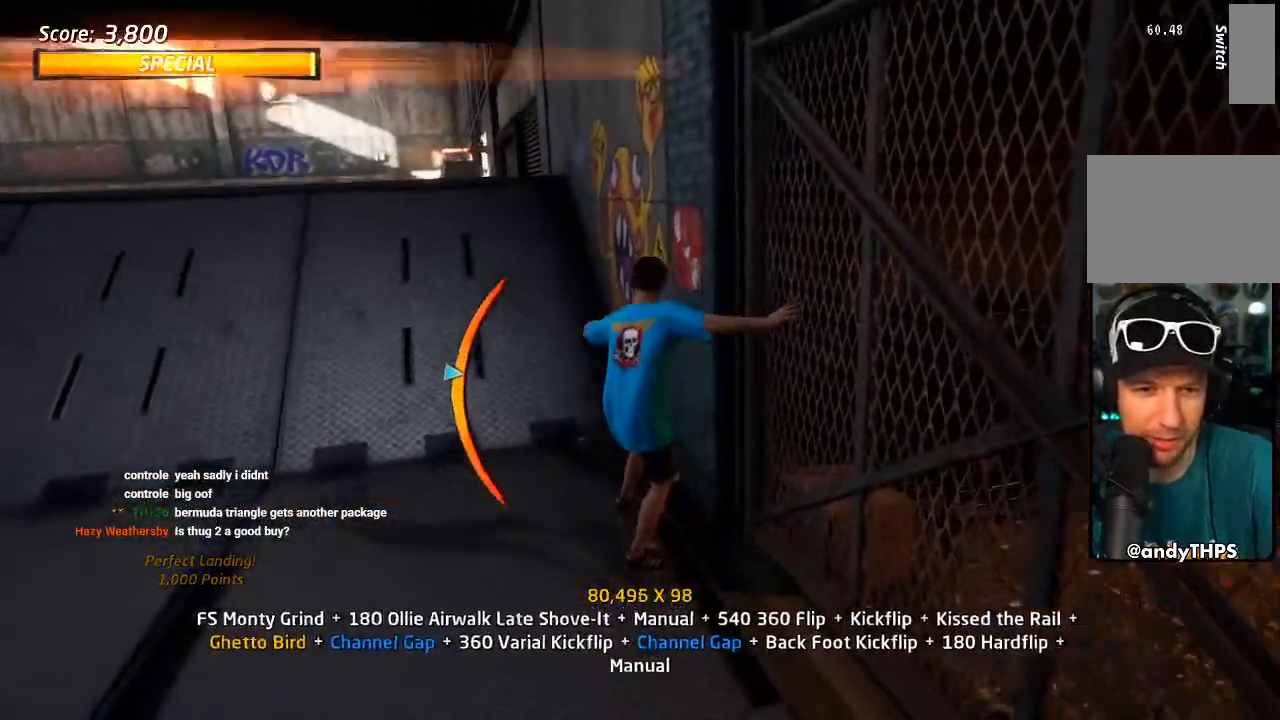
{"dt_ms": 500, "buttons": ["CROSS"], "left_stick": "center", "right_stick": "center", "events": [[17, "DPAD_UP", "down"], [117, "DPAD_UP", "up"], [200, "DPAD_UP", "down"], [317, "DPAD_LEFT", "down"], [383, "DPAD_UP", "up"], [400, "DPAD_LEFT", "up"]]}
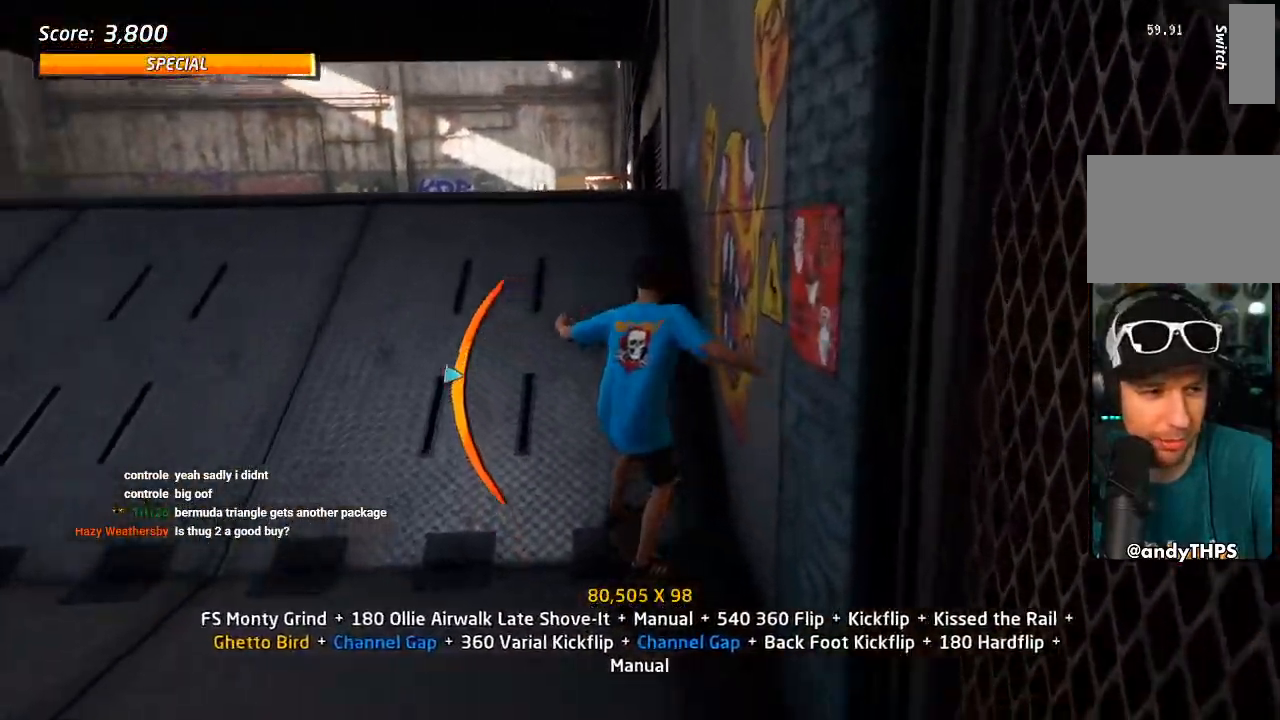
{"dt_ms": 500, "buttons": [], "left_stick": "center", "right_stick": "center", "events": [[17, "DPAD_UP", "down"], [50, "SQUARE", "down"], [83, "CROSS", "up"], [167, "SQUARE", "up"], [250, "SQUARE", "down"], [267, "DPAD_UP", "up"], [417, "SQUARE", "up"]]}
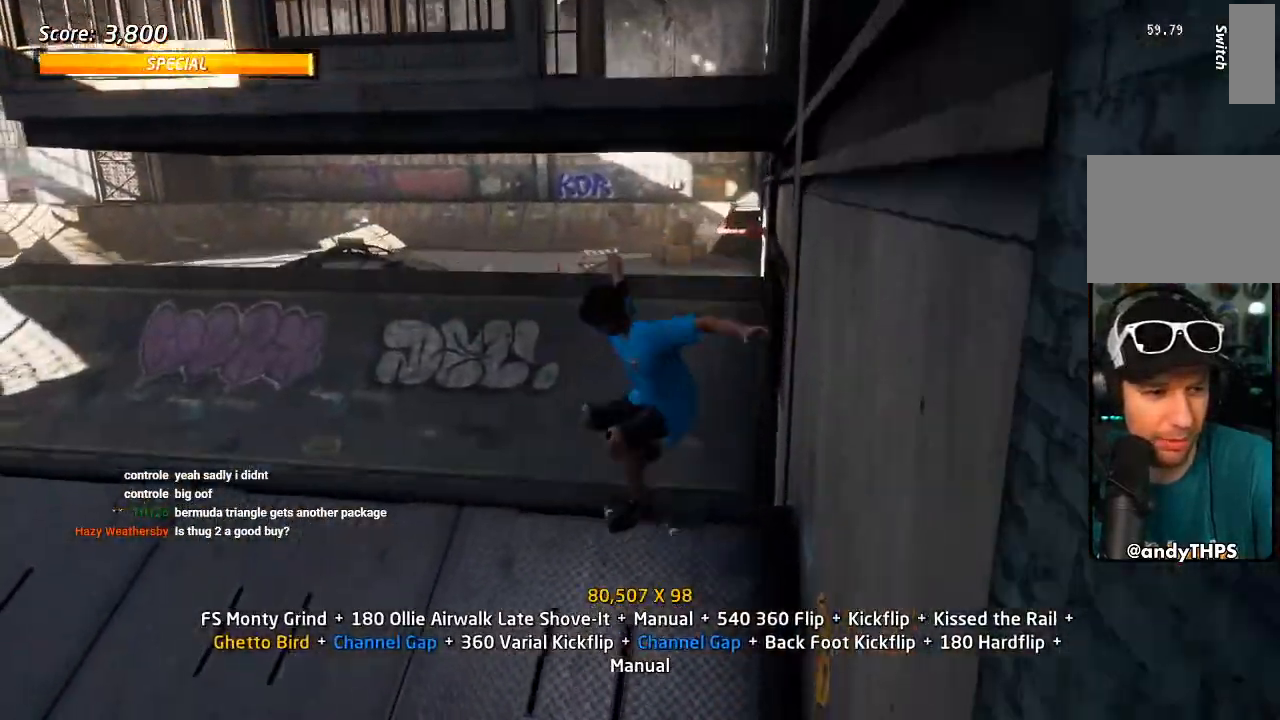
{"dt_ms": 500, "buttons": ["CROSS", "DPAD_DOWN"], "left_stick": "center", "right_stick": "center", "events": [[17, "CROSS", "down"], [83, "DPAD_DOWN", "down"], [183, "DPAD_DOWN", "up"], [183, "DPAD_UP", "down"], [300, "DPAD_DOWN", "down"], [300, "DPAD_UP", "up"]]}
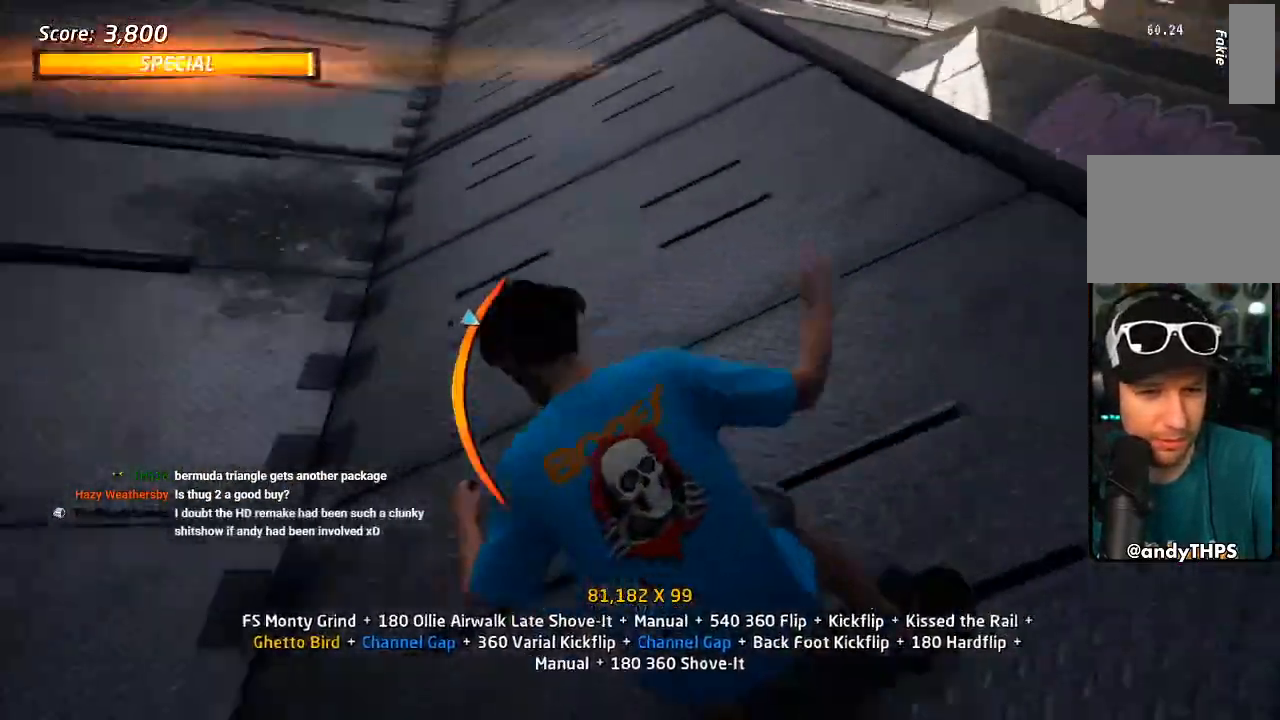
{"dt_ms": 500, "buttons": ["TRIANGLE", "DPAD_UP"], "left_stick": "center", "right_stick": "center", "events": [[100, "DPAD_DOWN", "up"], [100, "DPAD_LEFT", "down"], [150, "DPAD_UP", "down"], [167, "DPAD_LEFT", "up"], [250, "DPAD_LEFT", "down"], [467, "CROSS", "up"], [467, "DPAD_LEFT", "up"], [500, "TRIANGLE", "down"]]}
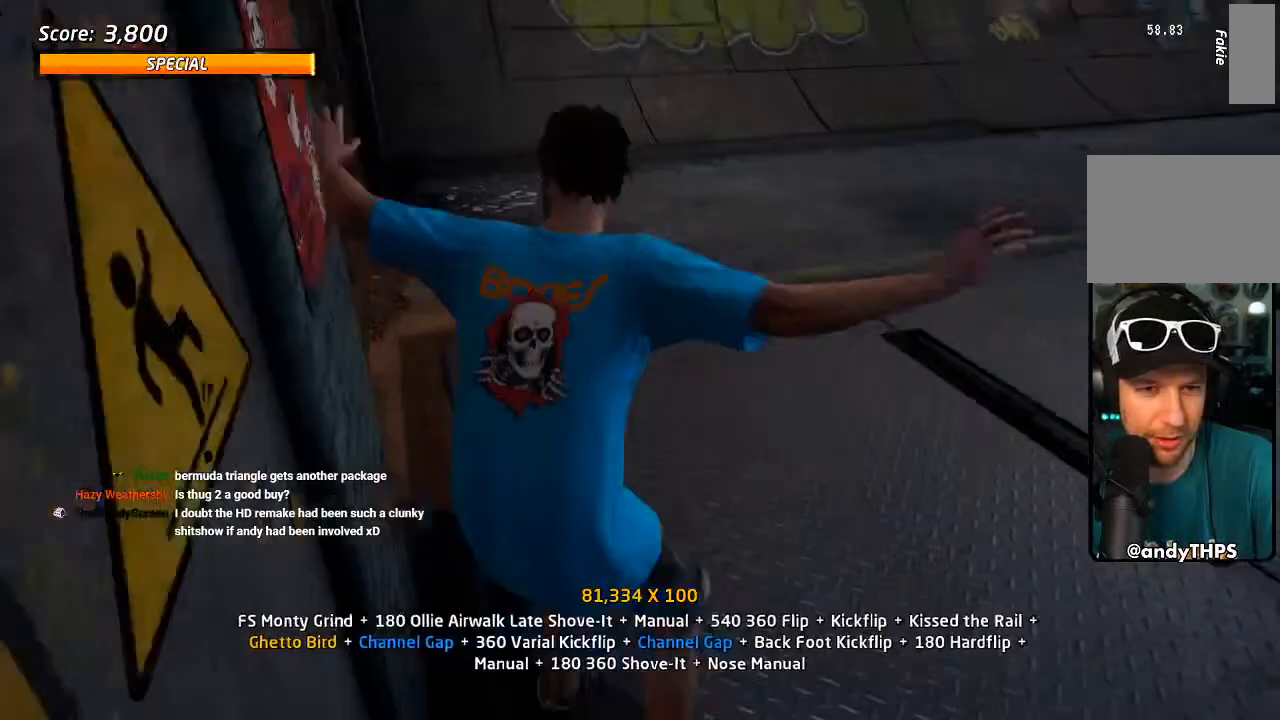
{"dt_ms": 500, "buttons": ["CROSS"], "left_stick": "center", "right_stick": "center", "events": [[150, "DPAD_UP", "up"], [200, "DPAD_UP", "down"], [233, "TRIANGLE", "up"], [250, "CROSS", "down"], [317, "DPAD_UP", "up"], [383, "DPAD_UP", "down"], [483, "DPAD_UP", "up"]]}
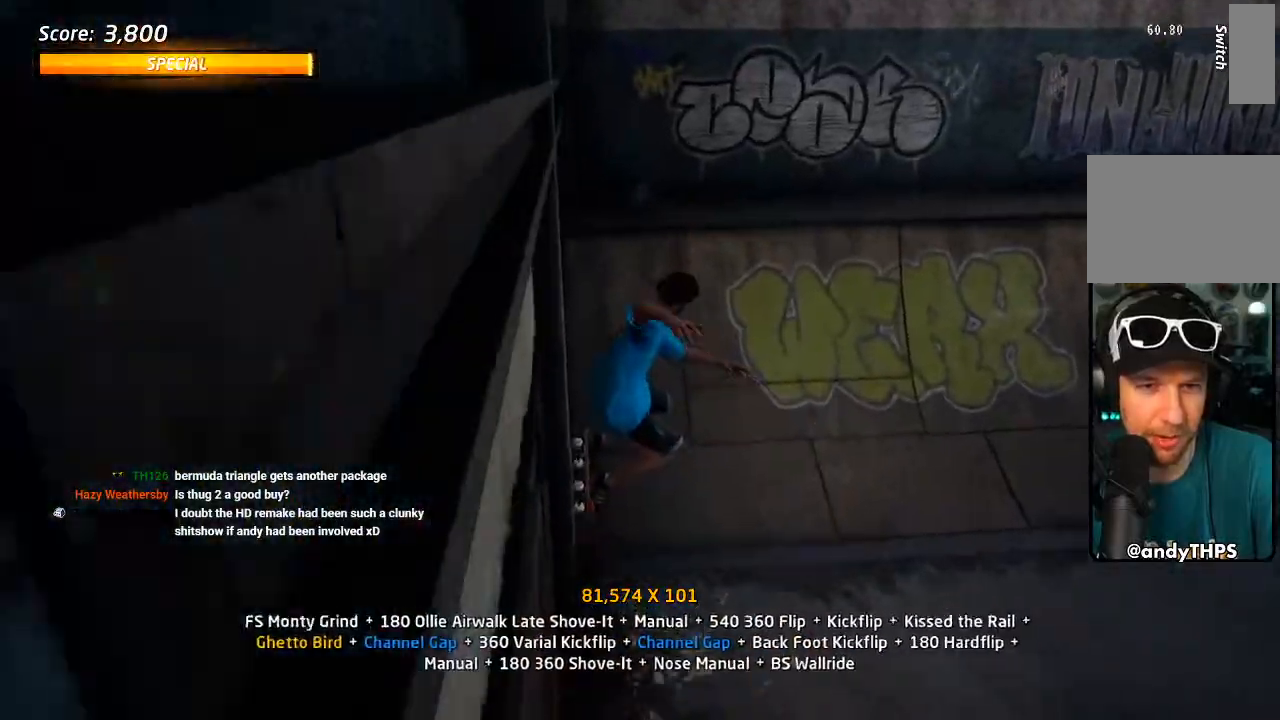
{"dt_ms": 500, "buttons": ["CROSS", "DPAD_UP"], "left_stick": "center", "right_stick": "center", "events": [[67, "DPAD_UP", "down"], [150, "DPAD_UP", "up"], [200, "DPAD_UP", "down"], [233, "CROSS", "up"], [300, "DPAD_UP", "up"], [333, "CROSS", "down"], [383, "DPAD_UP", "down"]]}
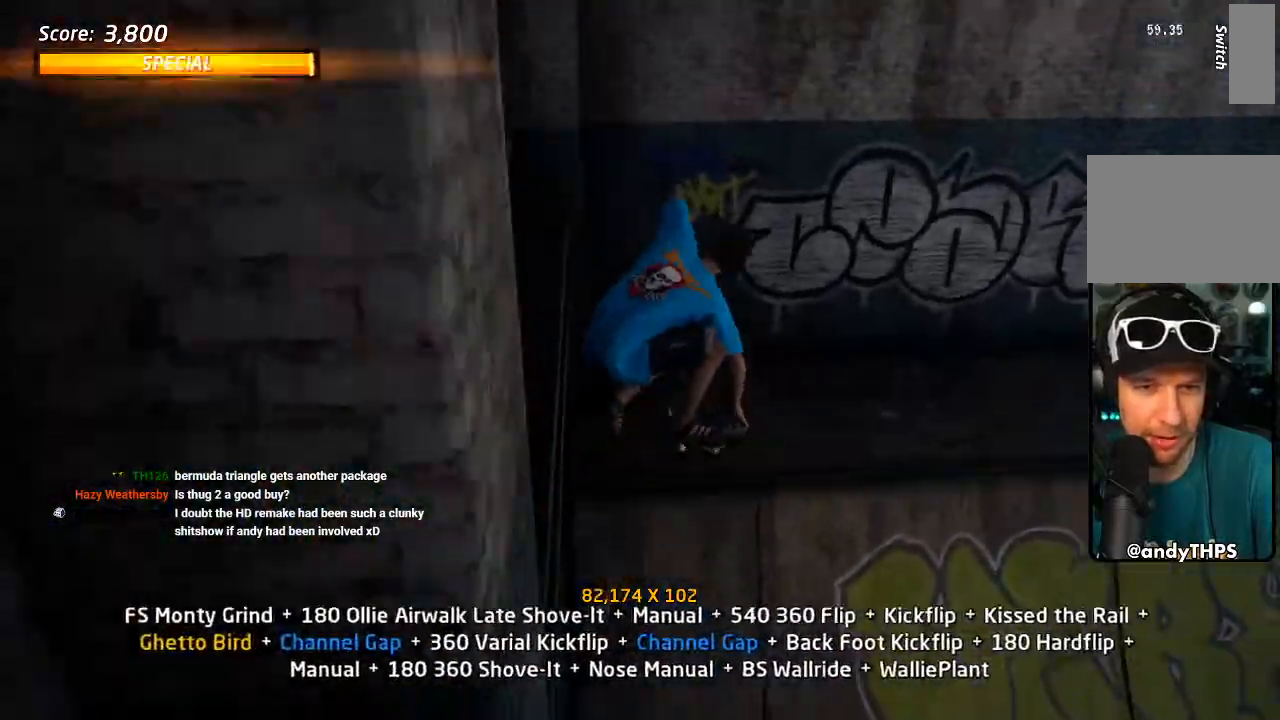
{"dt_ms": 500, "buttons": ["CROSS", "DPAD_DOWN"], "left_stick": "center", "right_stick": "center", "events": [[17, "DPAD_UP", "up"], [183, "DPAD_DOWN", "down"], [267, "DPAD_DOWN", "up"], [283, "CROSS", "up"], [367, "CROSS", "down"], [433, "DPAD_DOWN", "down"]]}
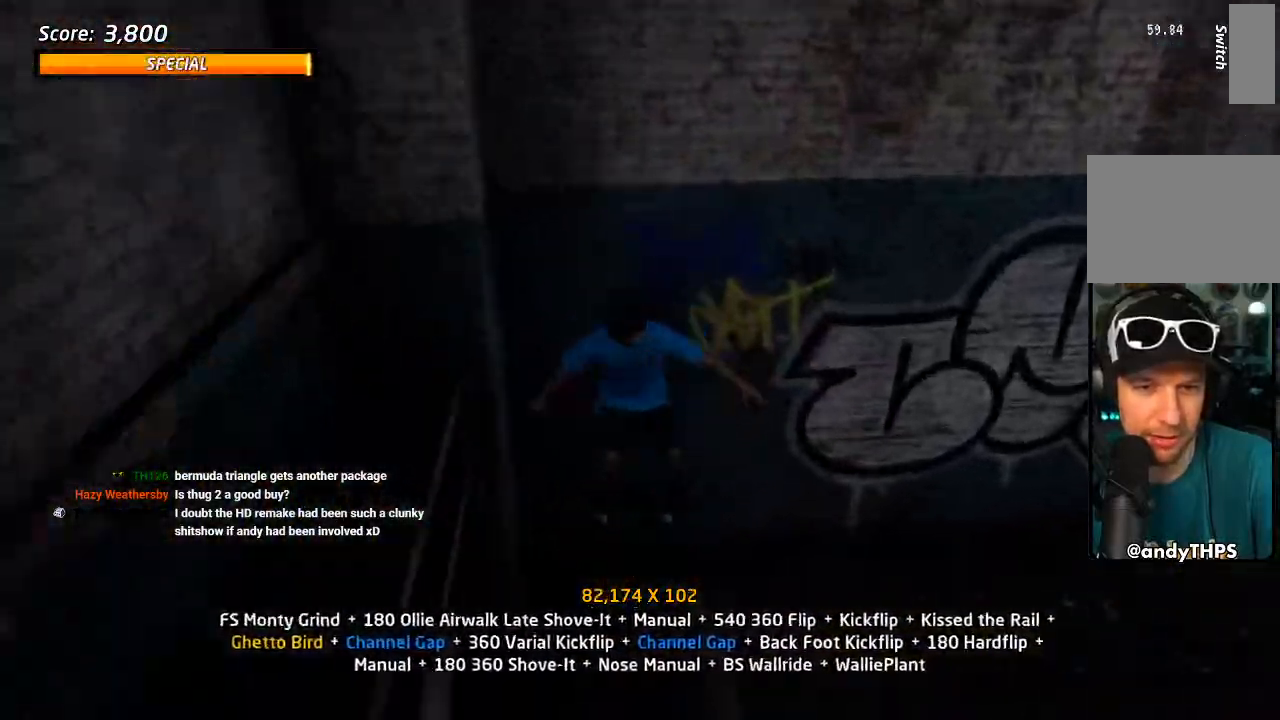
{"dt_ms": 500, "buttons": ["CROSS", "DPAD_DOWN"], "left_stick": "center", "right_stick": "center", "events": [[33, "DPAD_DOWN", "up"], [33, "DPAD_UP", "down"], [133, "DPAD_UP", "up"], [183, "DPAD_DOWN", "down"], [183, "DPAD_RIGHT", "down"], [233, "DPAD_DOWN", "up"], [233, "DPAD_RIGHT", "up"], [233, "DPAD_UP", "down"], [350, "DPAD_UP", "up"], [367, "DPAD_DOWN", "down"]]}
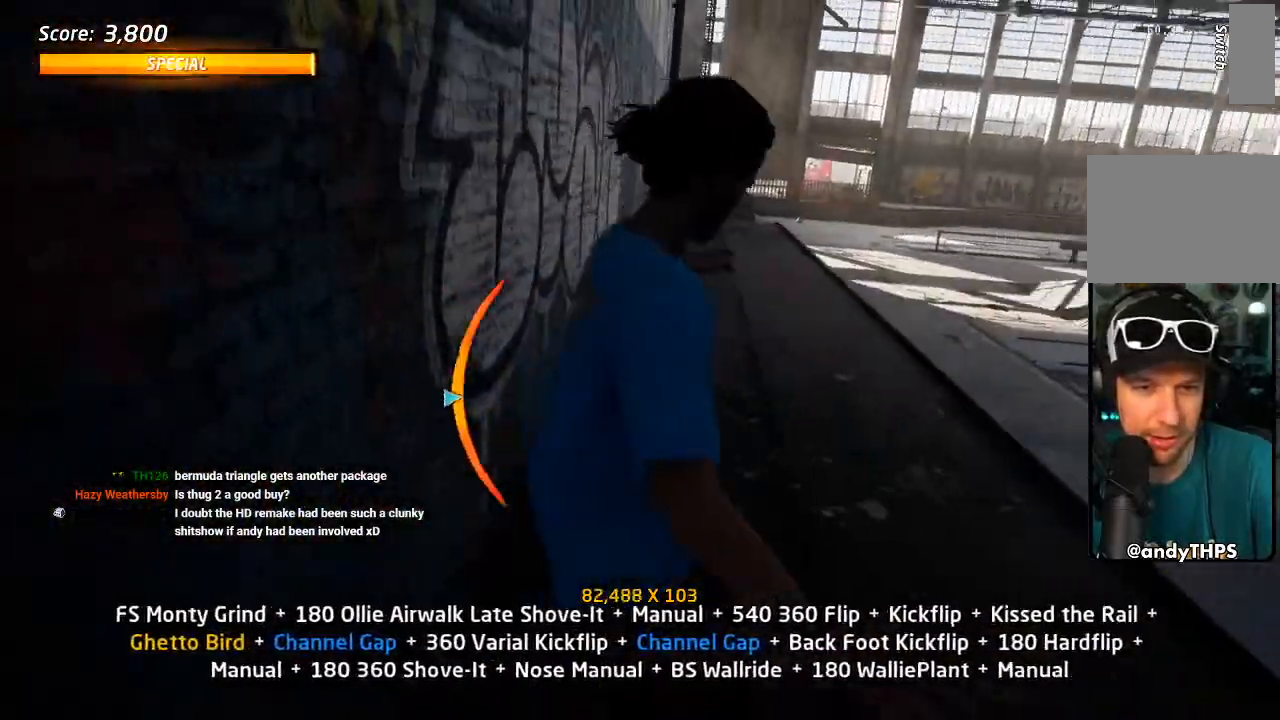
{"dt_ms": 500, "buttons": ["CROSS", "DPAD_DOWN"], "left_stick": "center", "right_stick": "center", "events": [[50, "DPAD_RIGHT", "down"], [67, "CROSS", "up"], [67, "SQUARE", "down"], [167, "SQUARE", "up"], [250, "SQUARE", "down"], [283, "DPAD_DOWN", "up"], [283, "DPAD_RIGHT", "up"], [417, "SQUARE", "up"], [433, "DPAD_DOWN", "down"], [483, "CROSS", "down"]]}
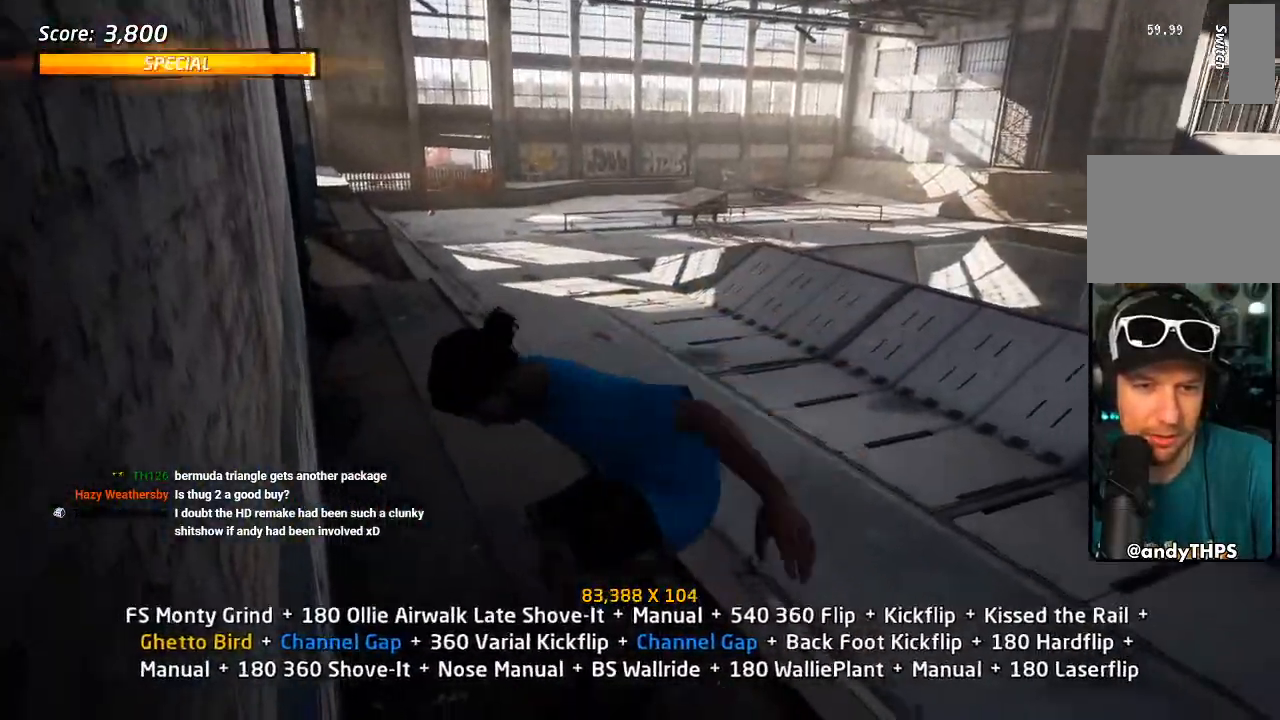
{"dt_ms": 500, "buttons": ["CROSS"], "left_stick": "center", "right_stick": "center", "events": [[33, "DPAD_DOWN", "up"], [83, "DPAD_UP", "down"], [200, "DPAD_UP", "up"], [217, "DPAD_DOWN", "down"], [400, "DPAD_DOWN", "up"]]}
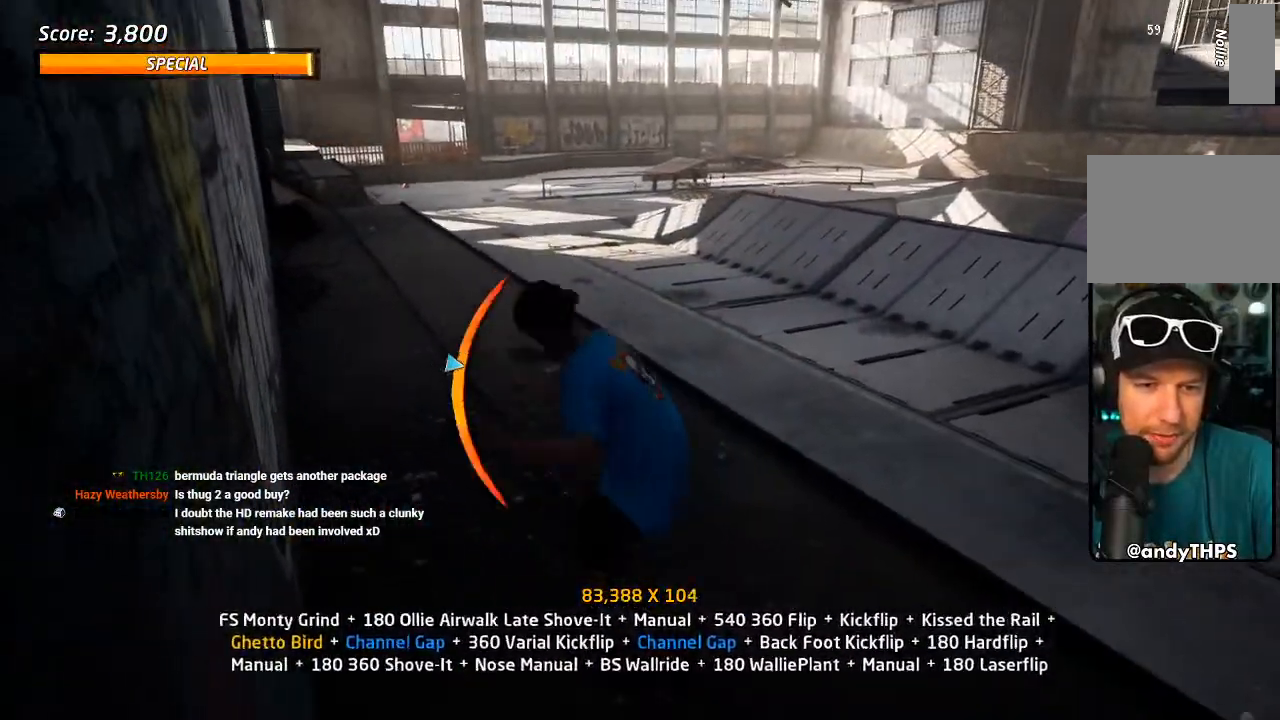
{"dt_ms": 500, "buttons": ["SQUARE", "L1"], "left_stick": "center", "right_stick": "center", "events": [[117, "DPAD_UP", "down"], [233, "CROSS", "up"], [233, "SQUARE", "down"], [267, "L1", "down"], [333, "SQUARE", "up"], [383, "SQUARE", "down"], [433, "DPAD_UP", "up"]]}
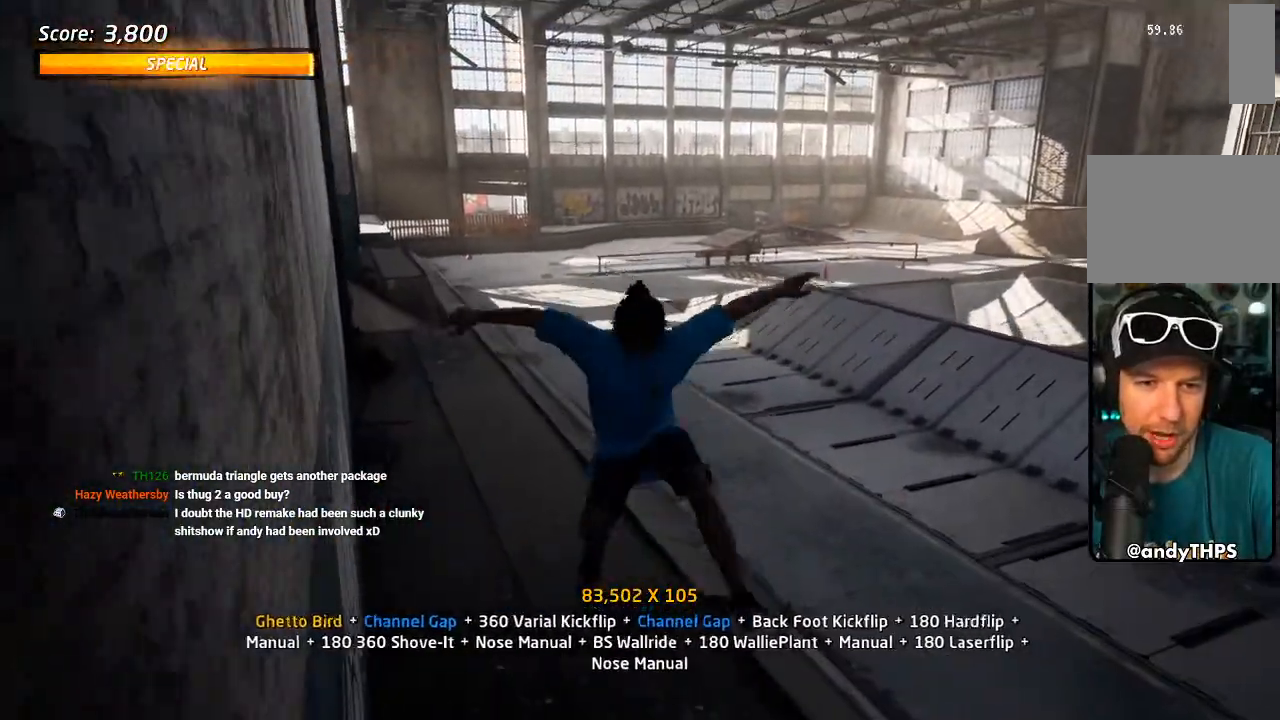
{"dt_ms": 500, "buttons": [], "left_stick": "center", "right_stick": "center"}